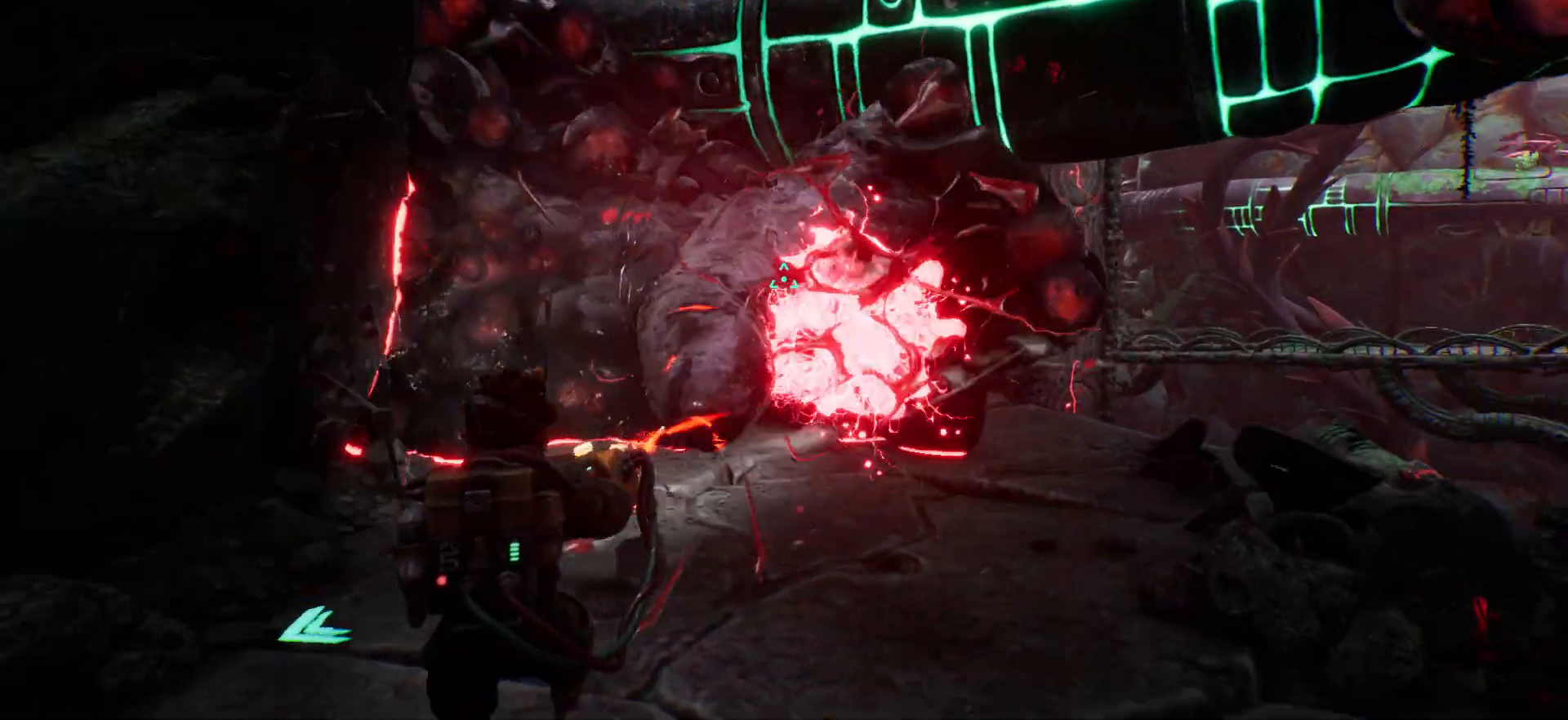
Gameplay with keyboard; each line is a JSON object with the keys held at the frame after it. "events" lists presses ("down") and releases ("up") of "escape", "f1", "shift", "space" and "w" between this image and that frame as [ms after this image, input, new state], when the widget could be followed in between. No other keys are recorded. Mouse input is not recorded.
{"keys": ["w"], "events": []}
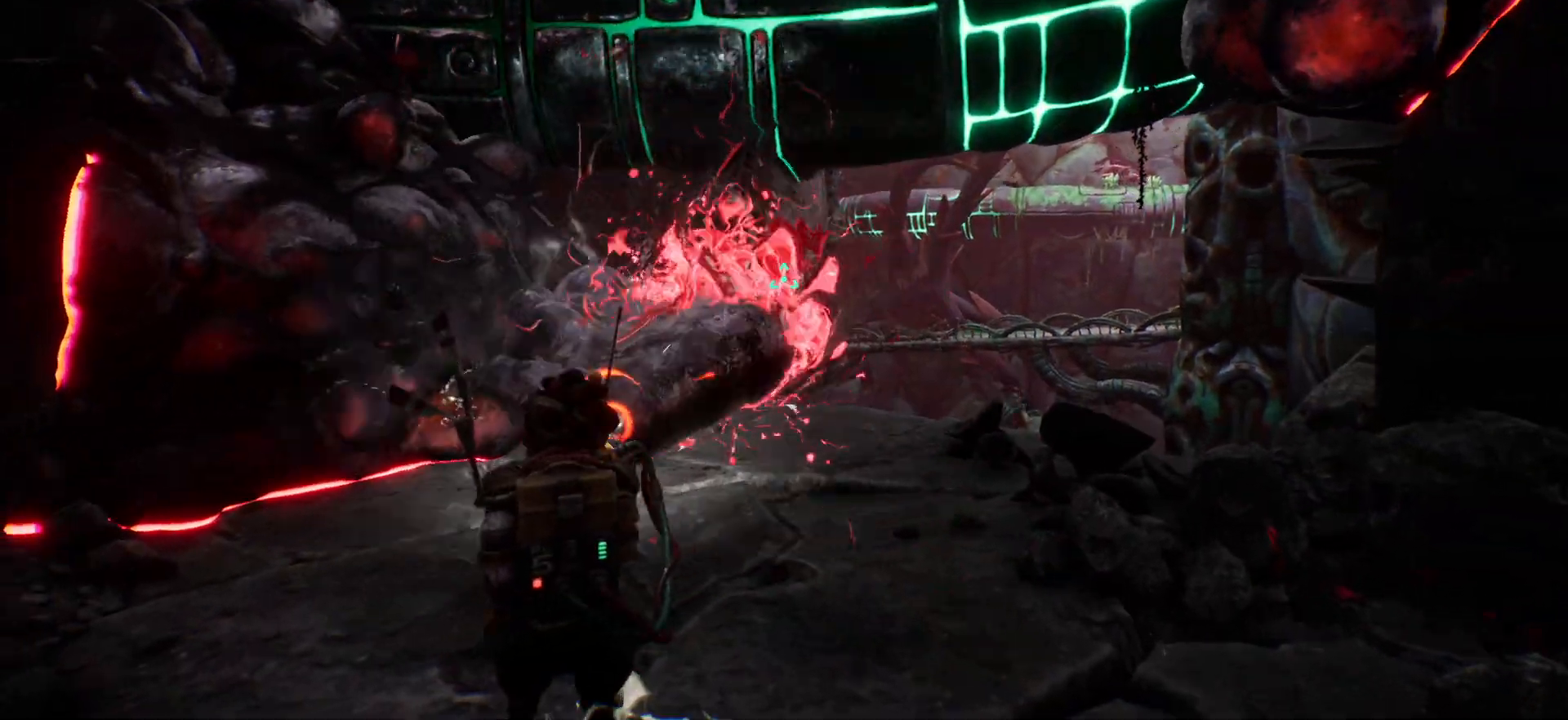
{"keys": ["w"], "events": []}
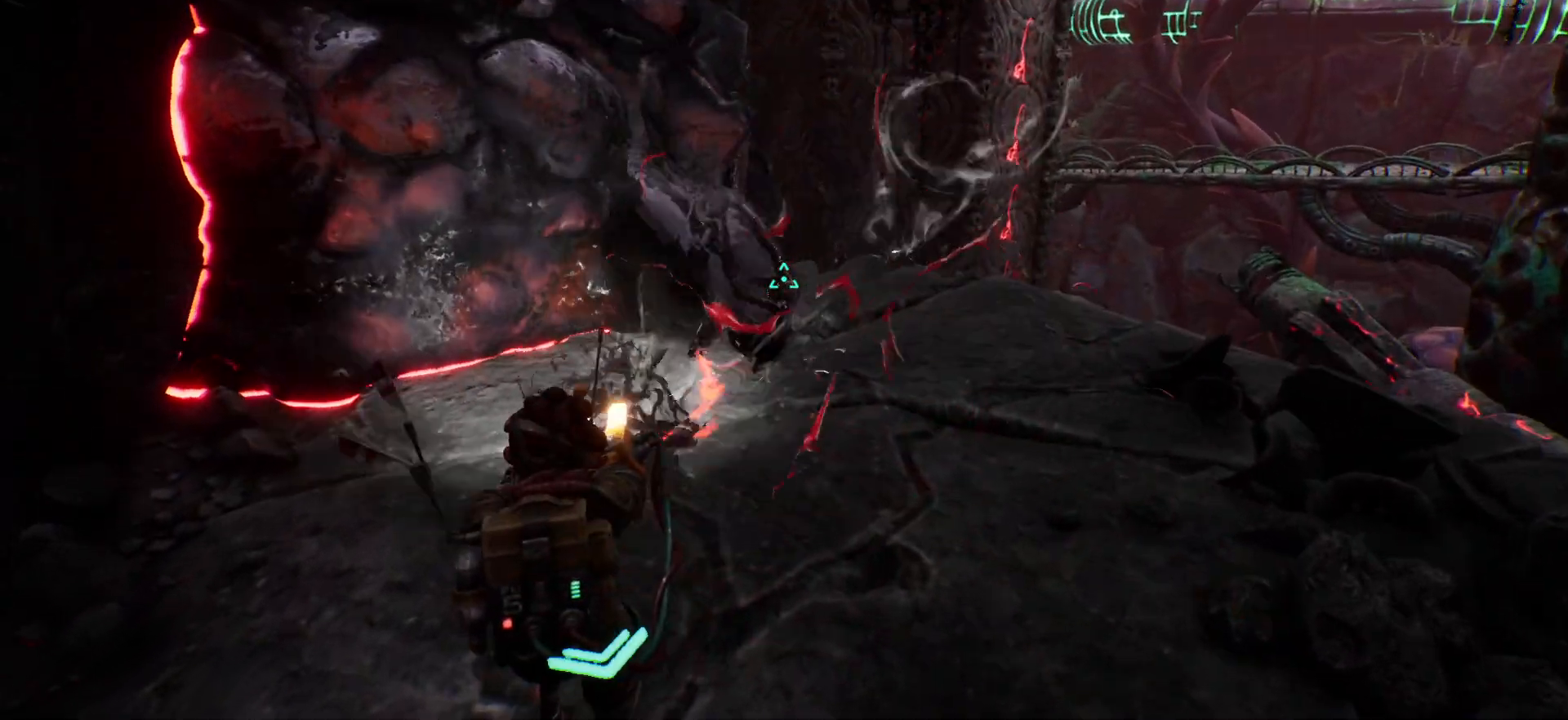
{"keys": ["w"], "events": []}
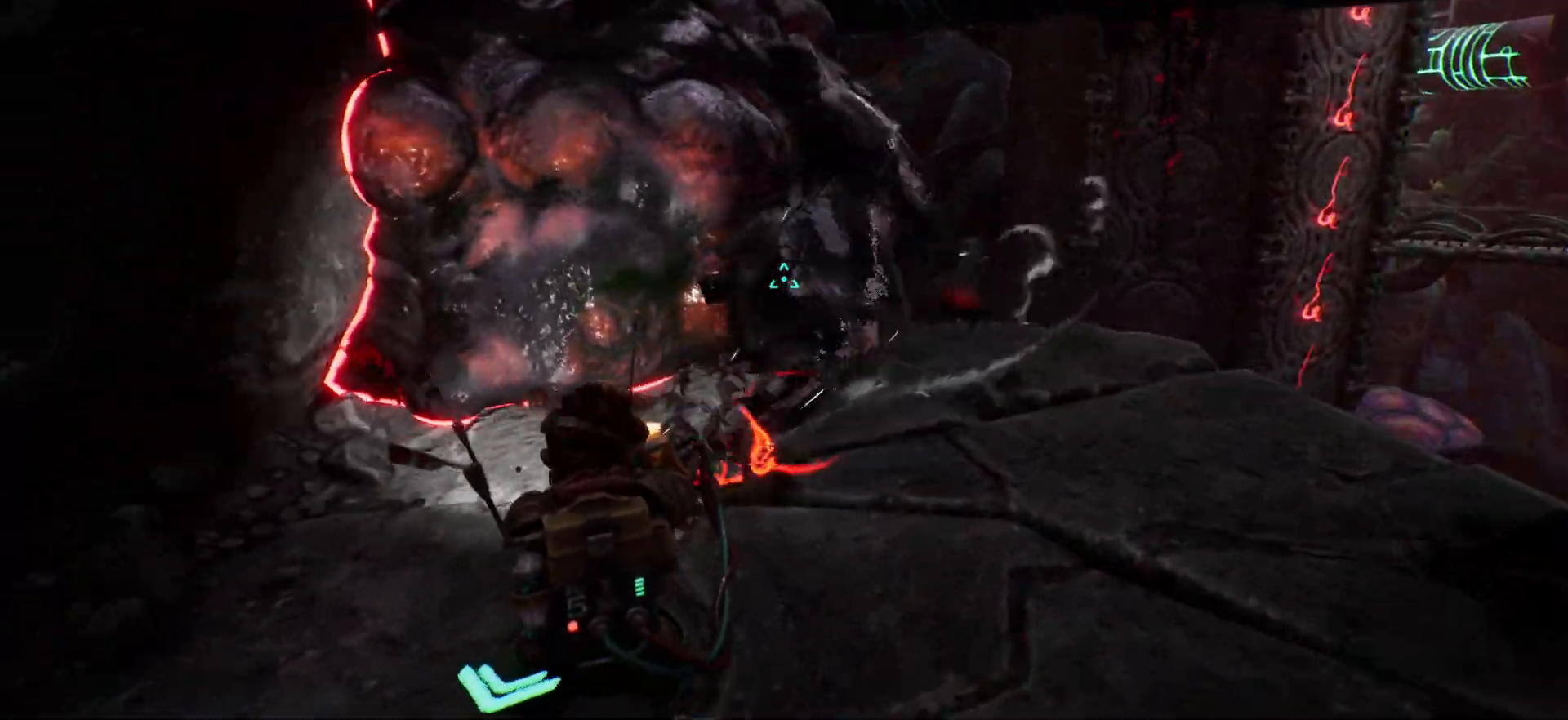
{"keys": [], "events": [[150, "w", "up"]]}
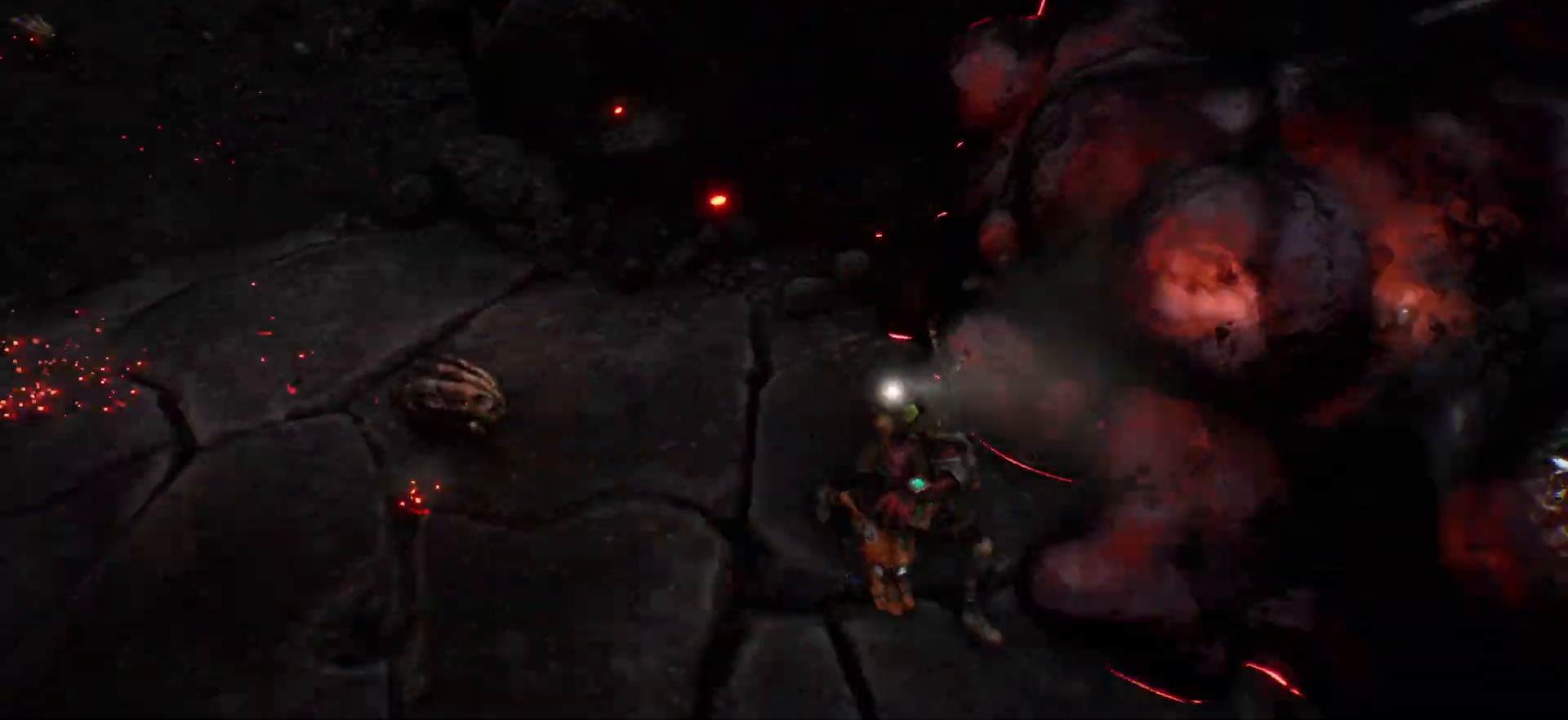
{"keys": ["w"], "events": [[367, "w", "down"]]}
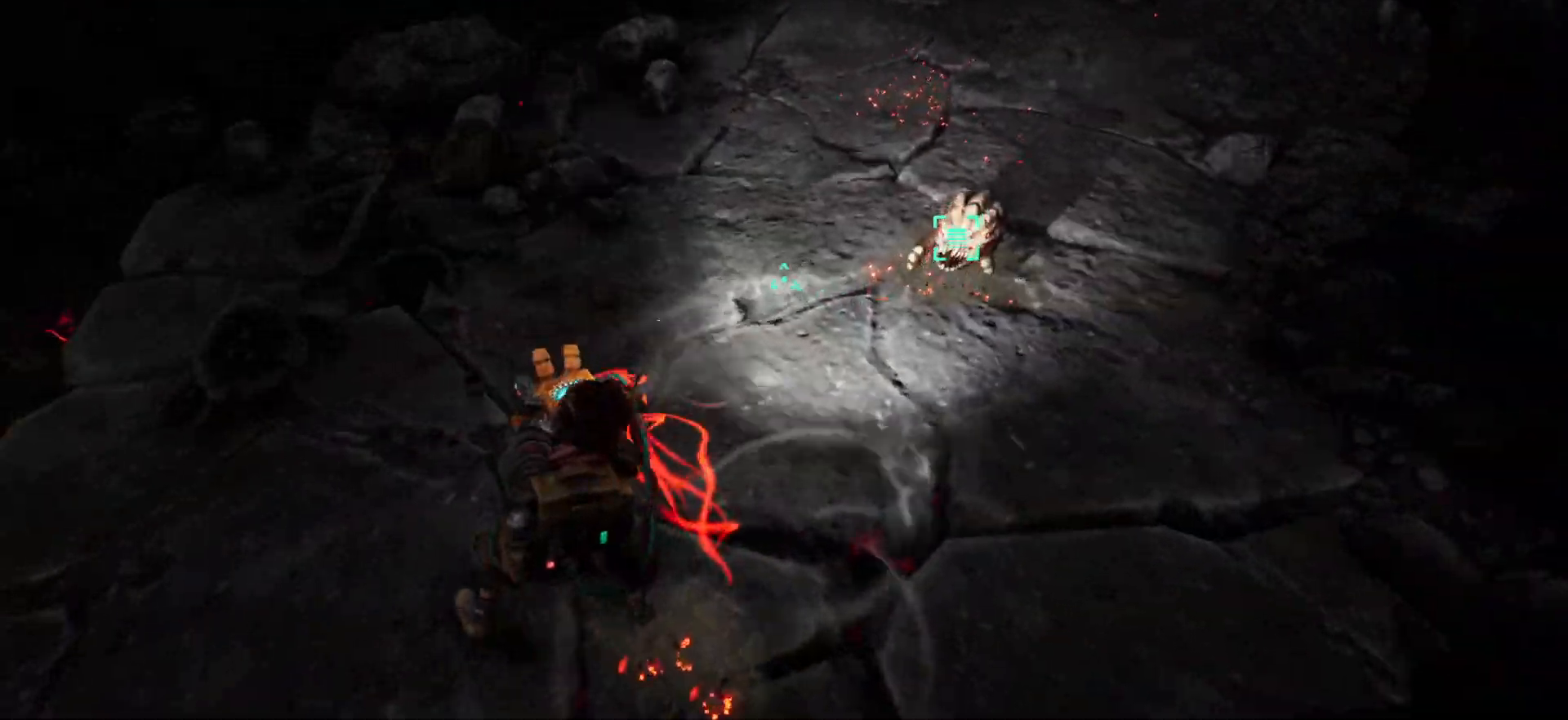
{"keys": ["w"], "events": []}
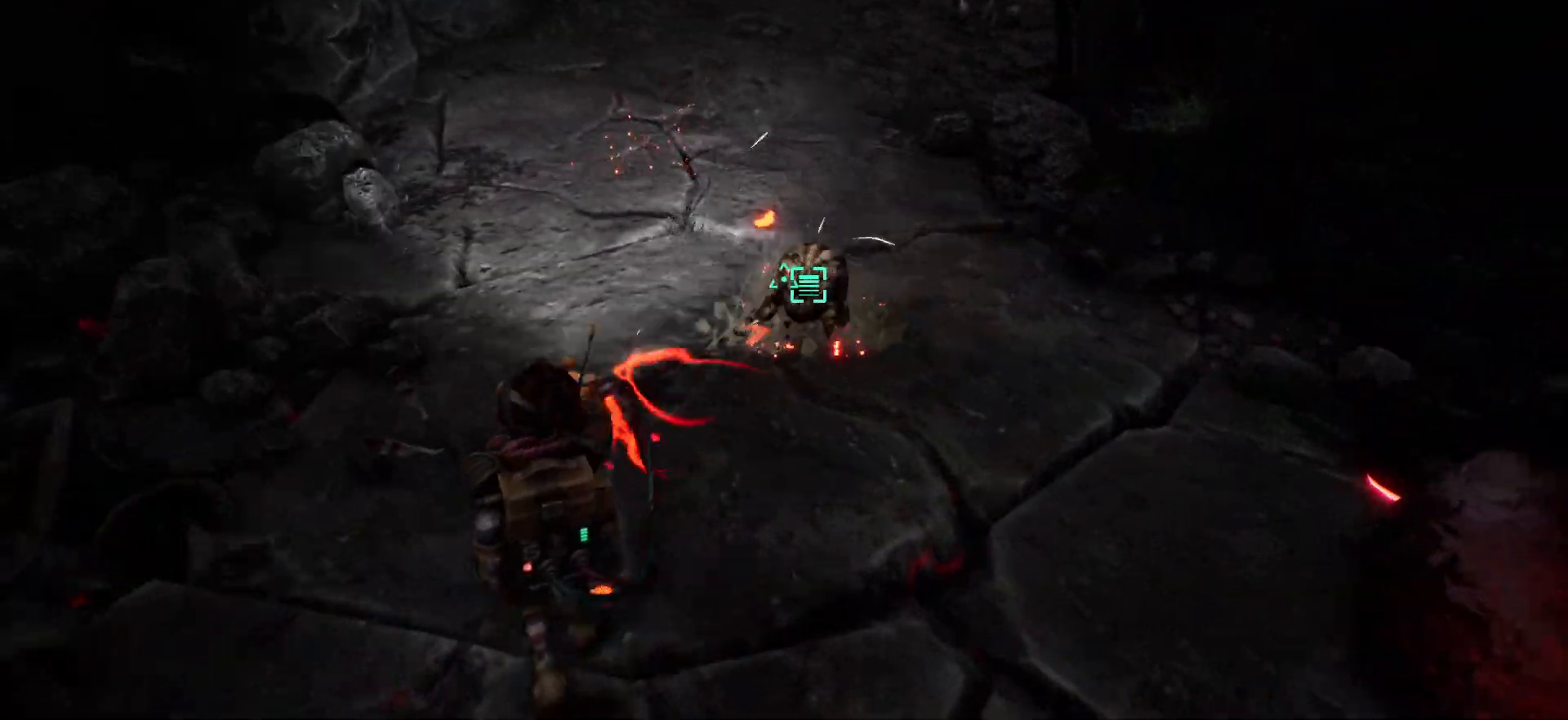
{"keys": ["w"], "events": []}
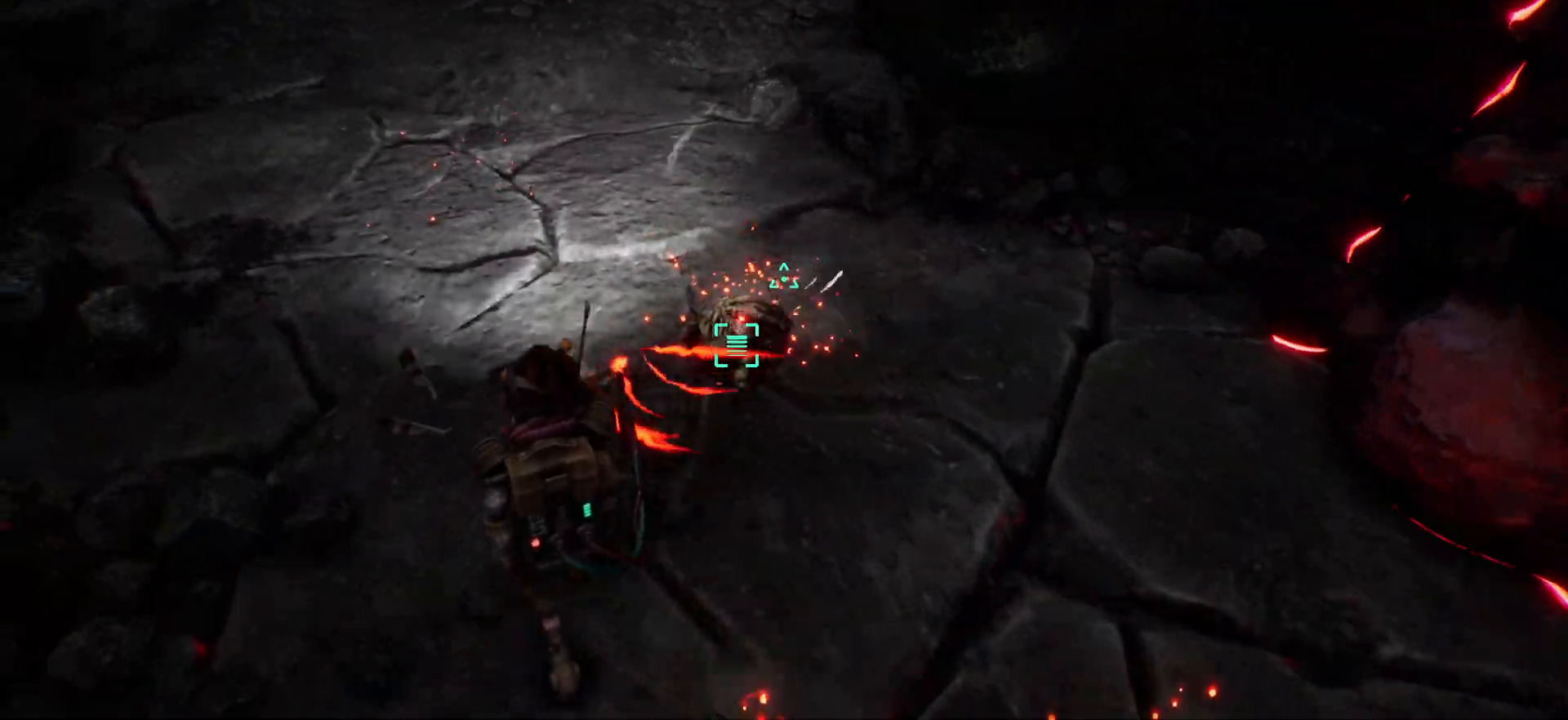
{"keys": ["w"], "events": [[217, "w", "up"], [417, "w", "down"]]}
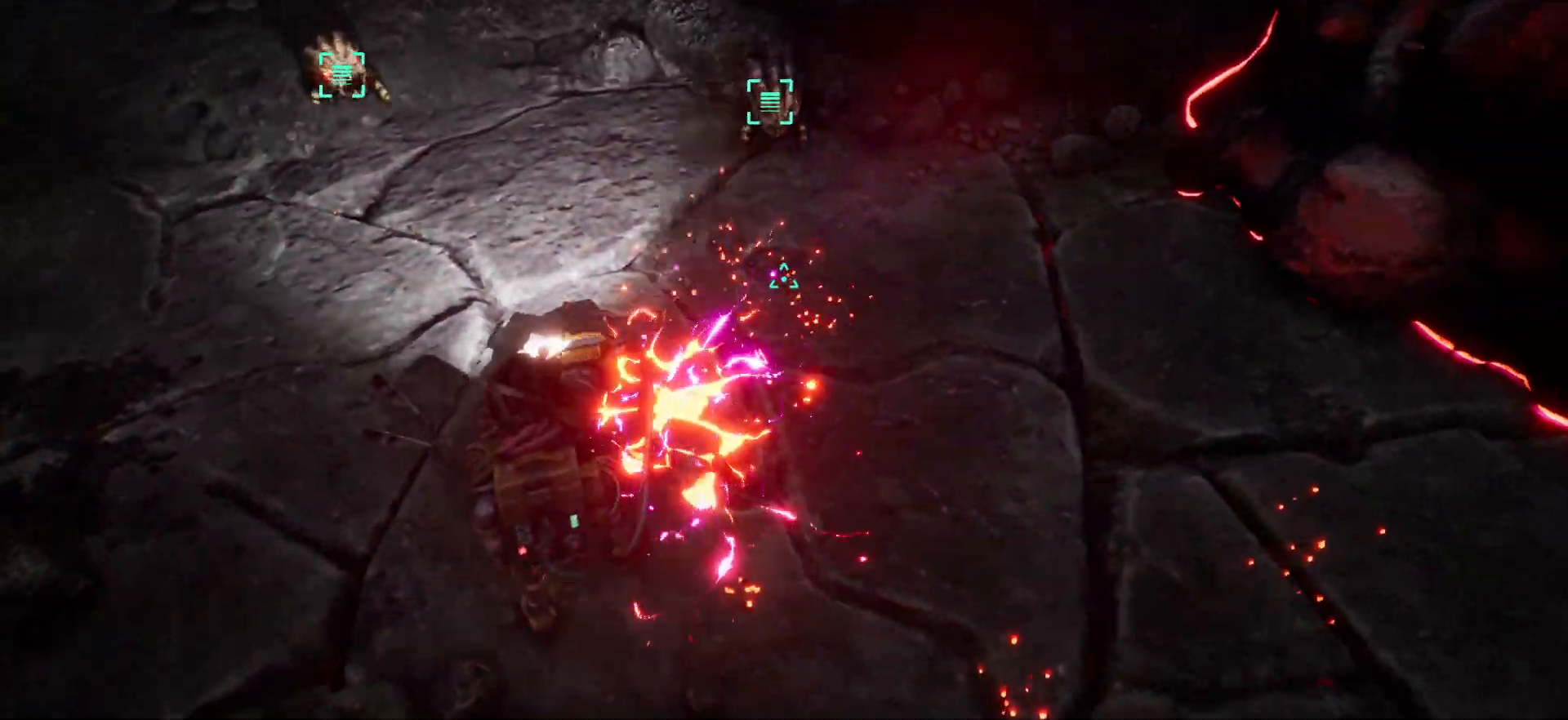
{"keys": ["w"], "events": []}
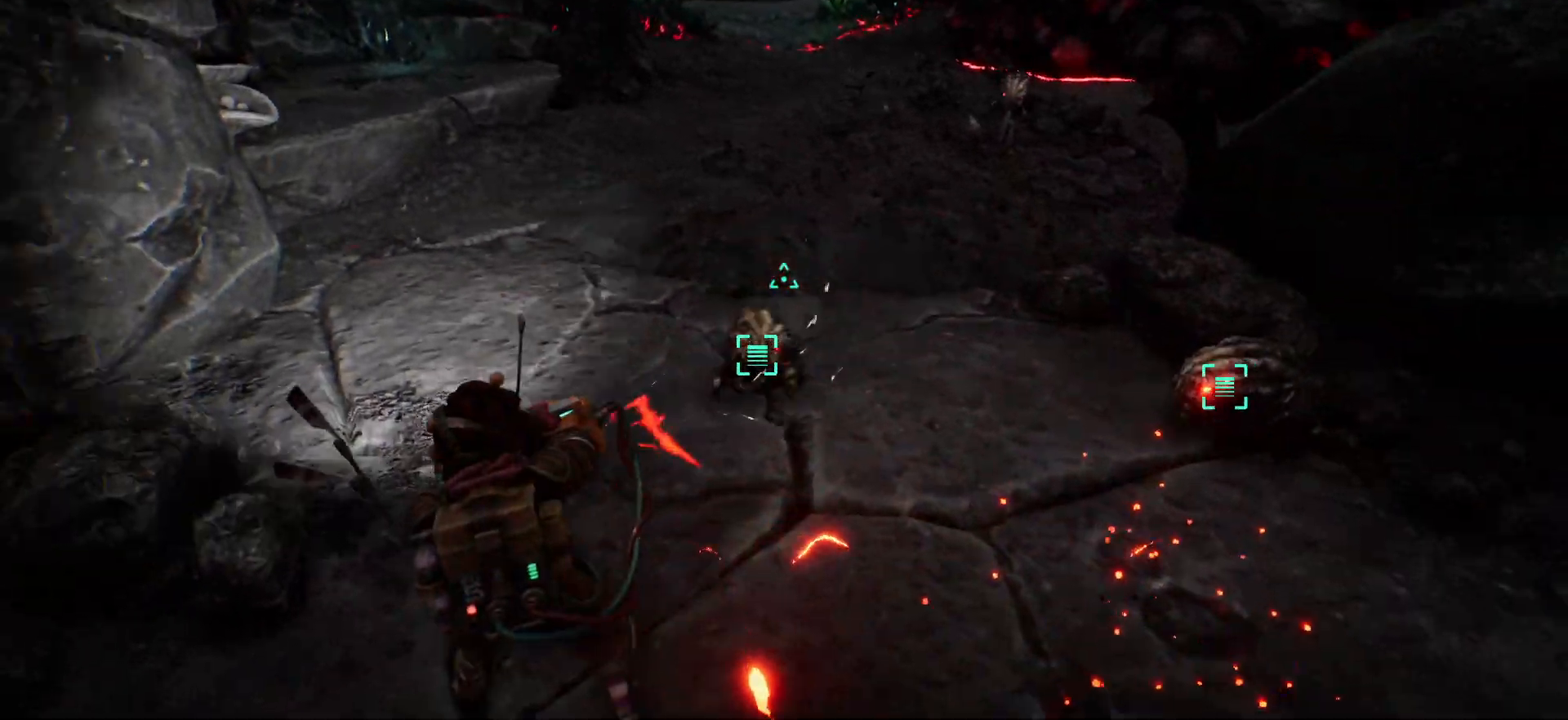
{"keys": ["w"], "events": []}
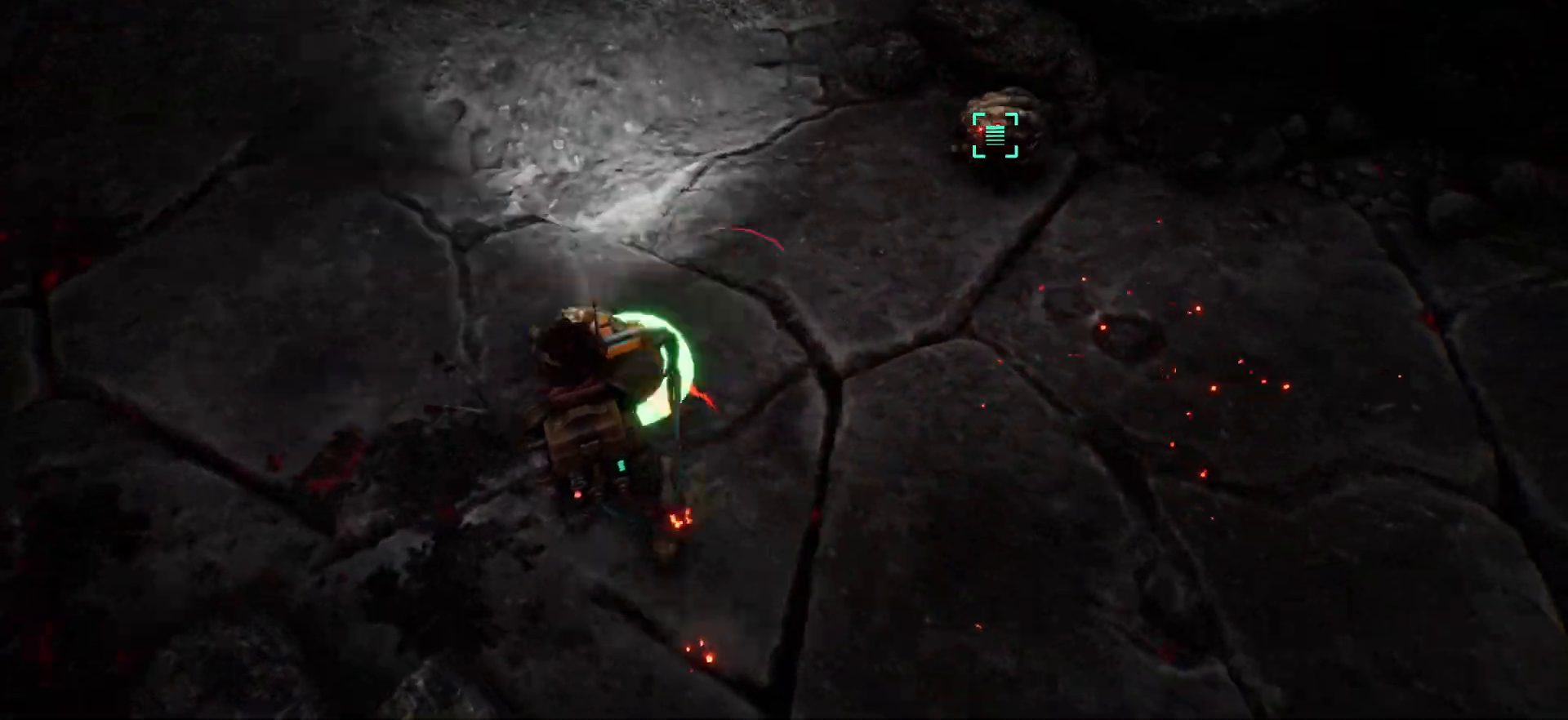
{"keys": [], "events": [[217, "w", "up"]]}
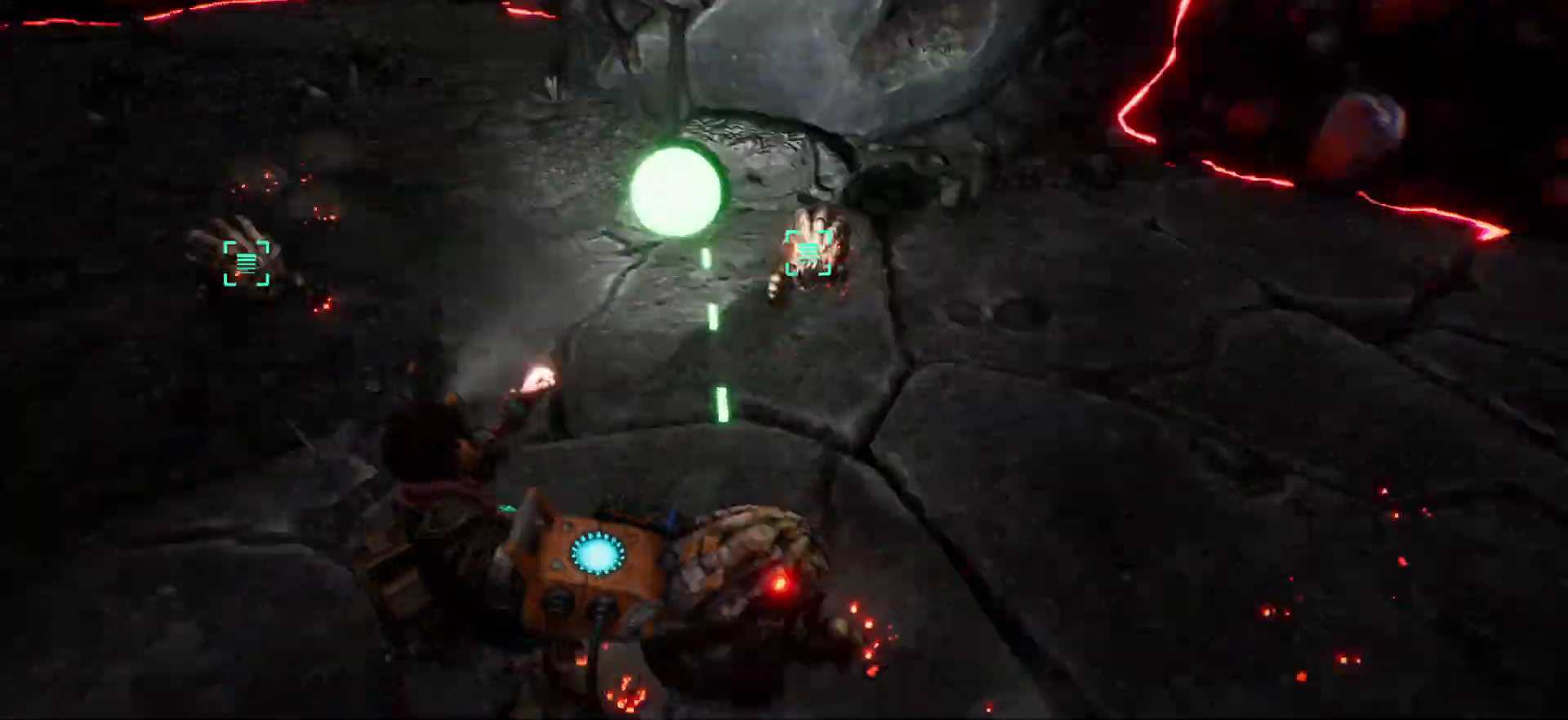
{"keys": [], "events": []}
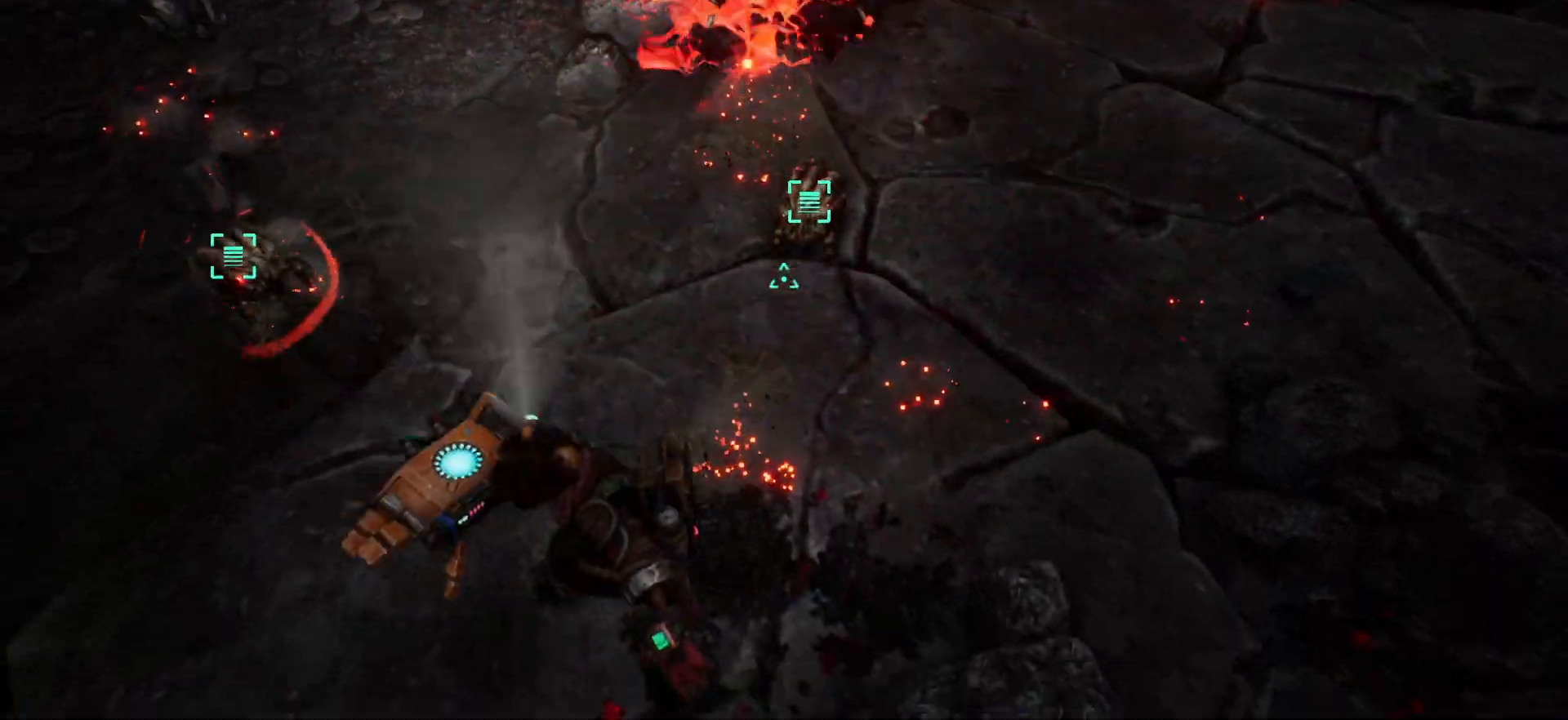
{"keys": [], "events": []}
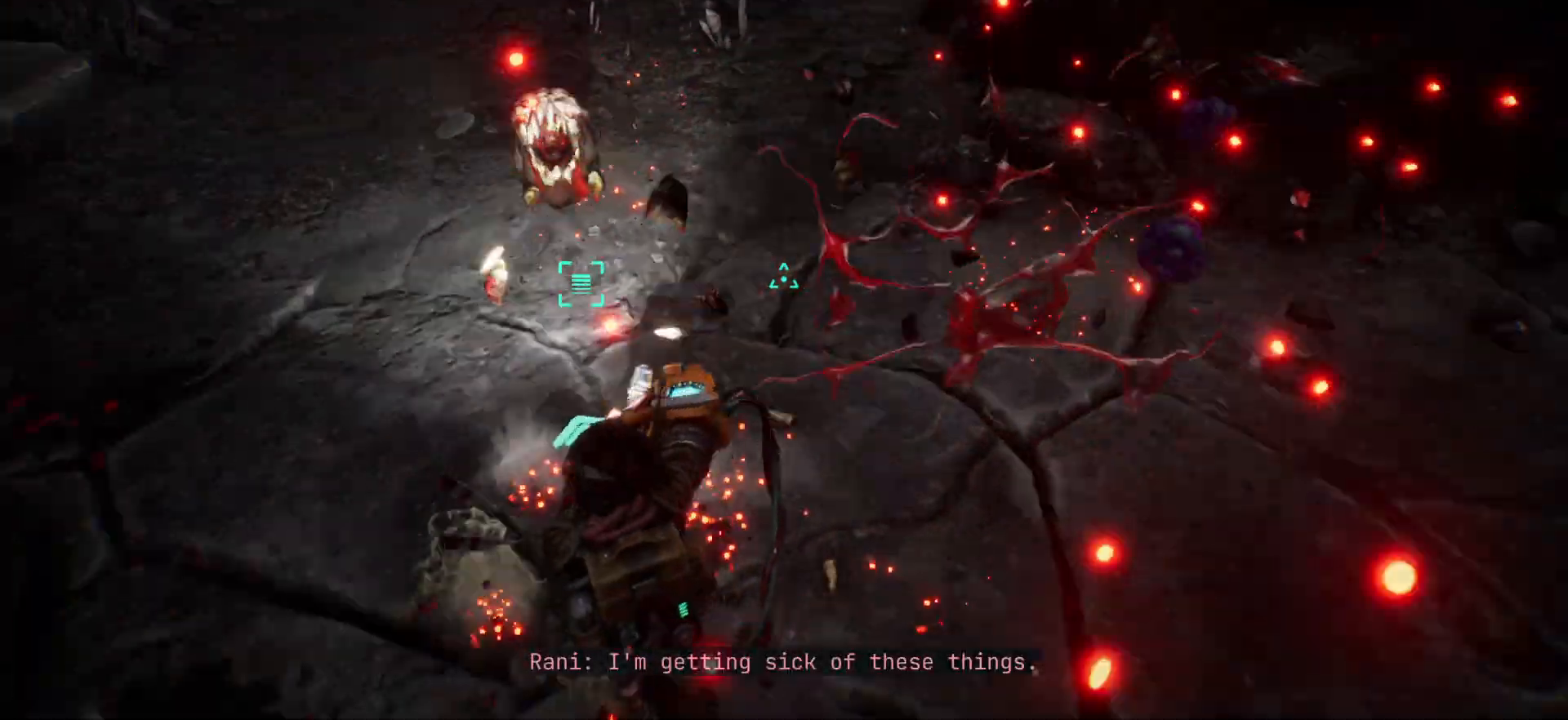
{"keys": [], "events": []}
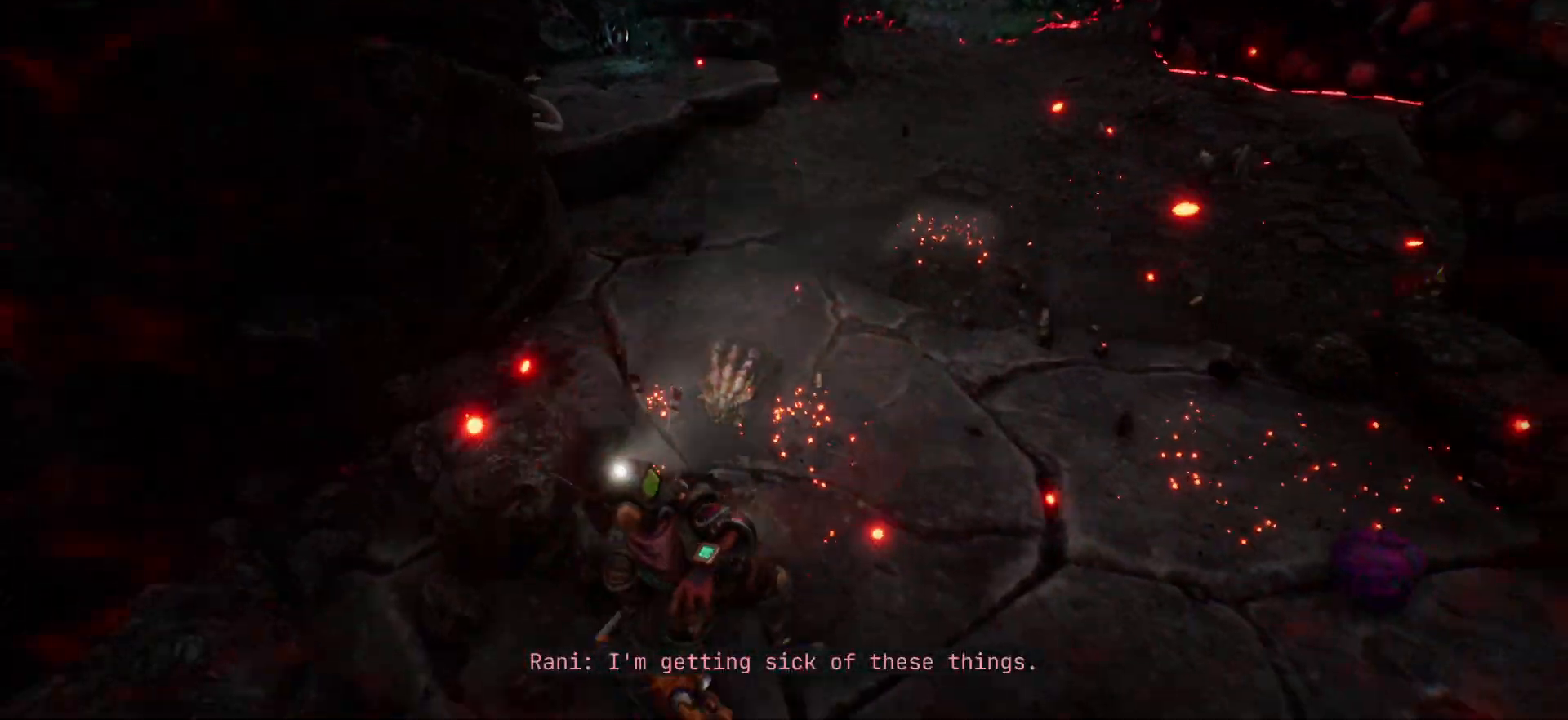
{"keys": [], "events": []}
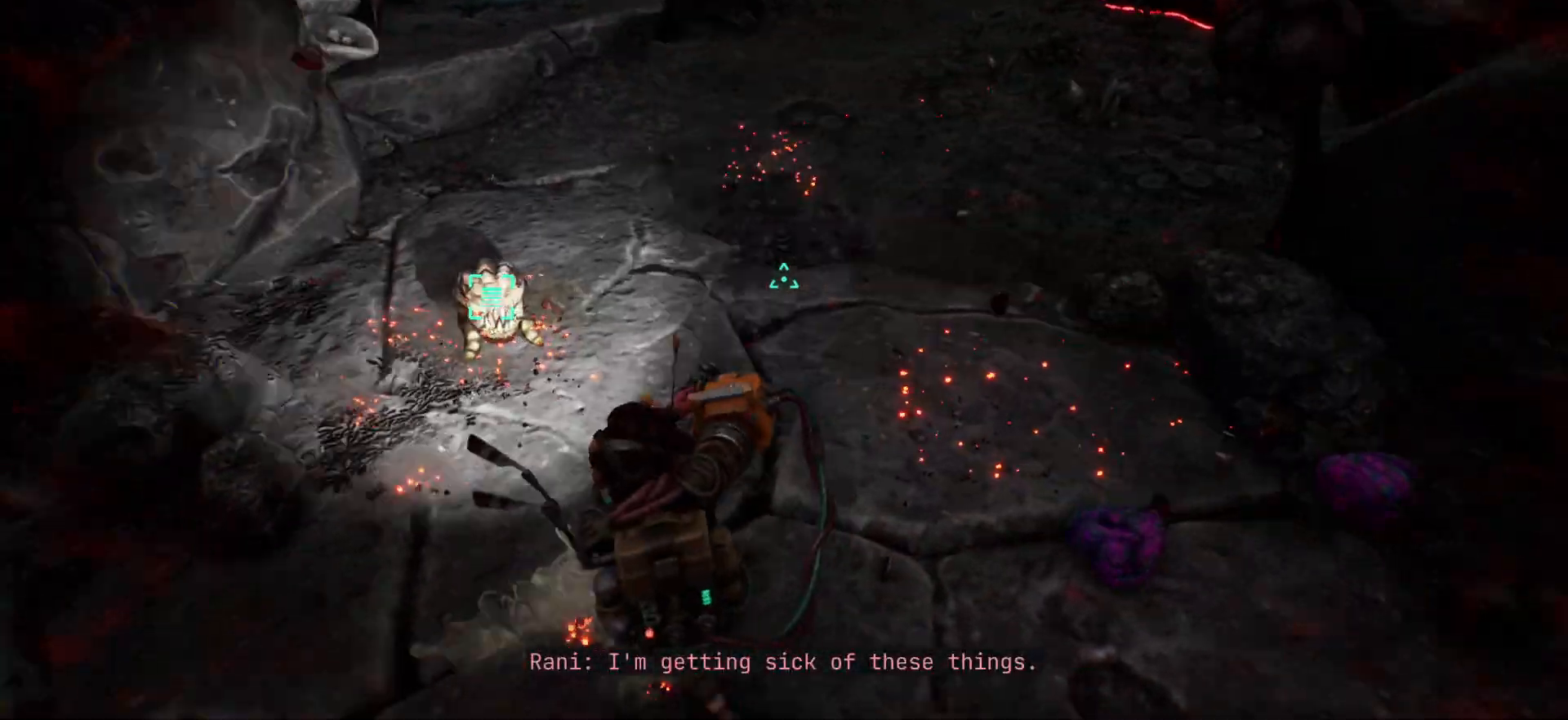
{"keys": [], "events": []}
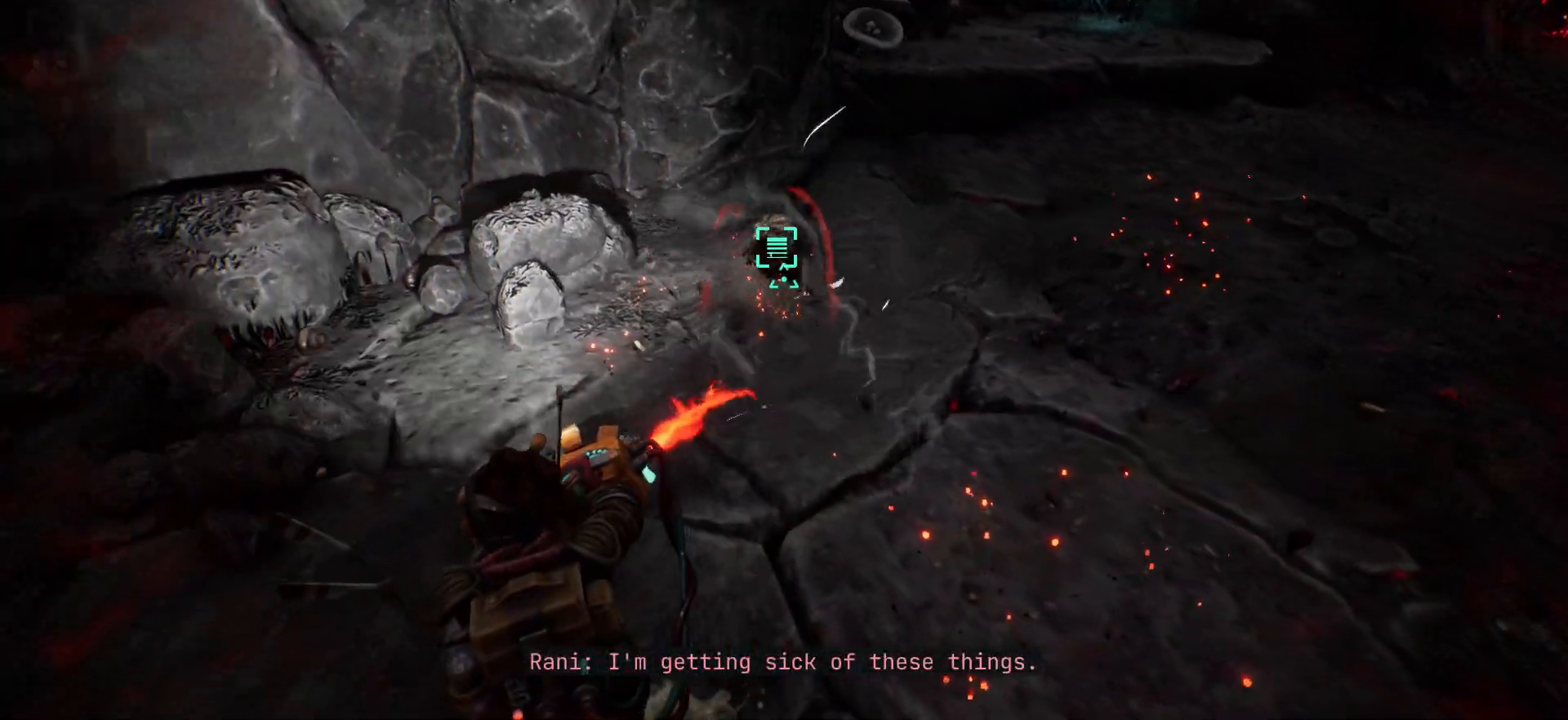
{"keys": [], "events": []}
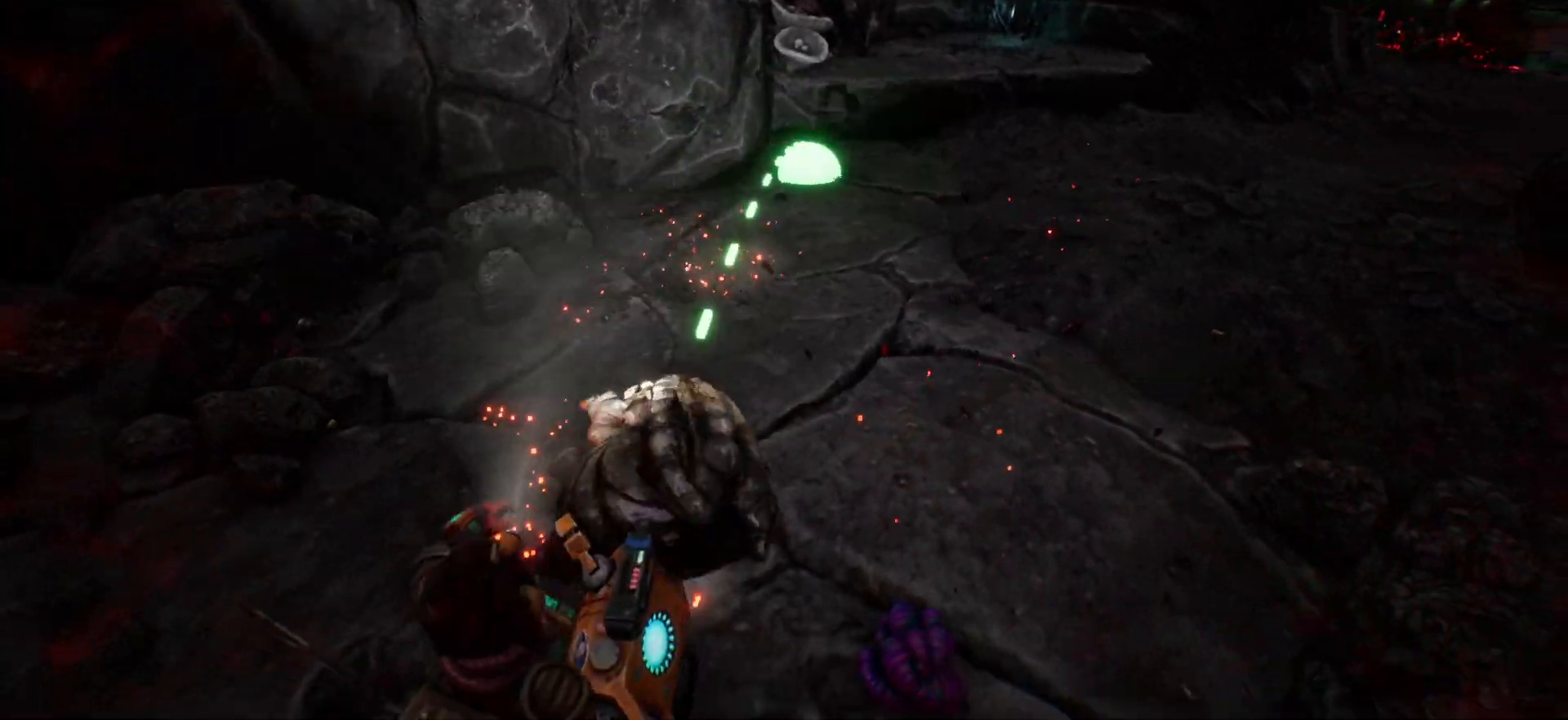
{"keys": [], "events": []}
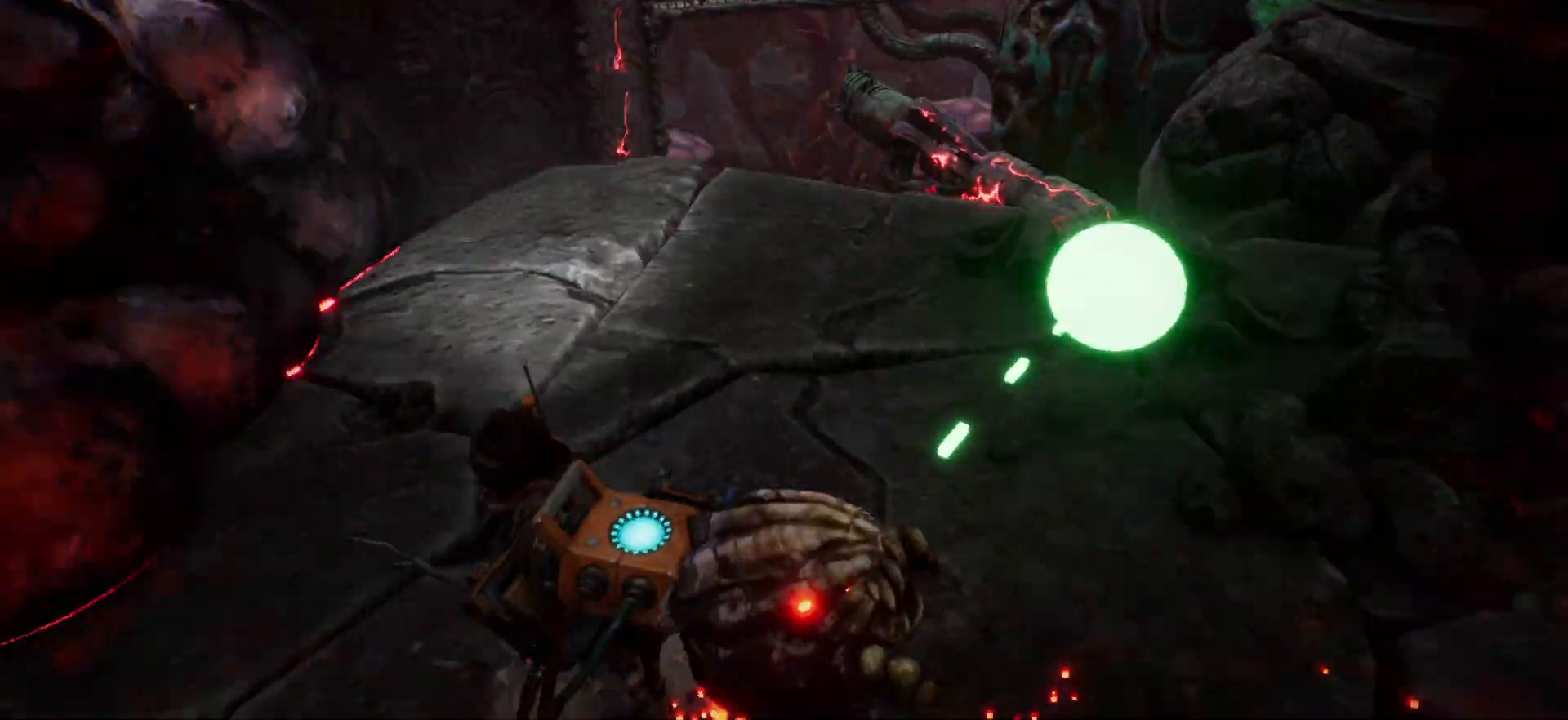
{"keys": [], "events": []}
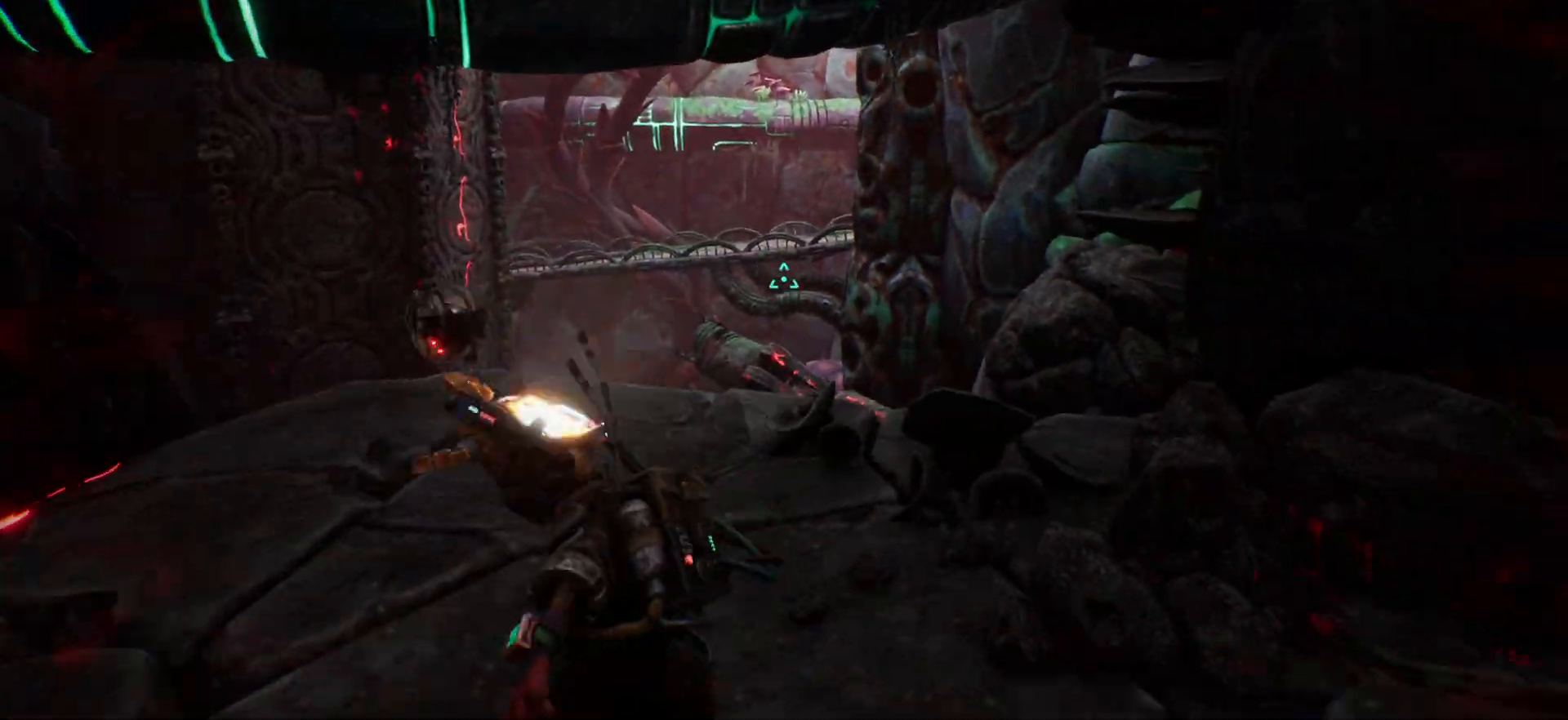
{"keys": [], "events": []}
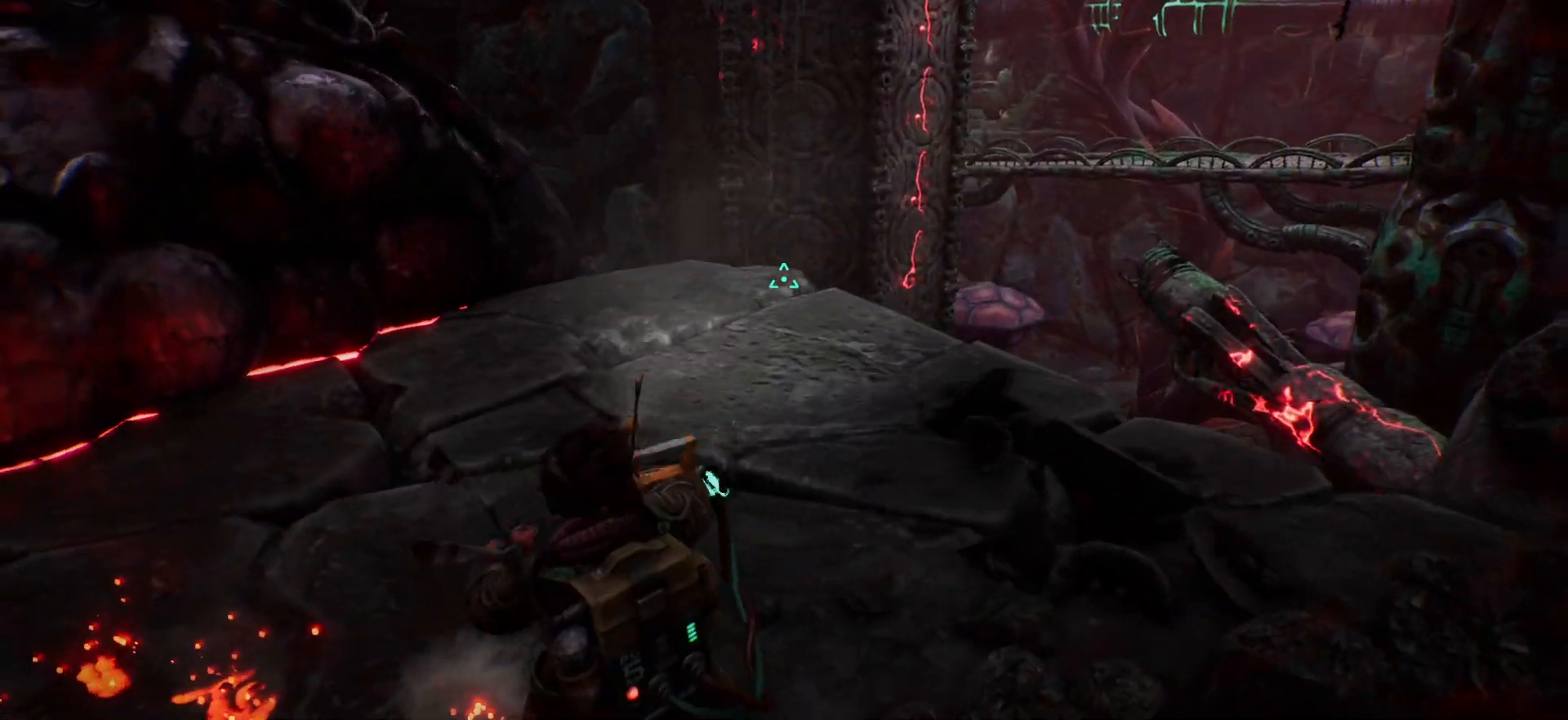
{"keys": ["w"], "events": [[250, "w", "down"]]}
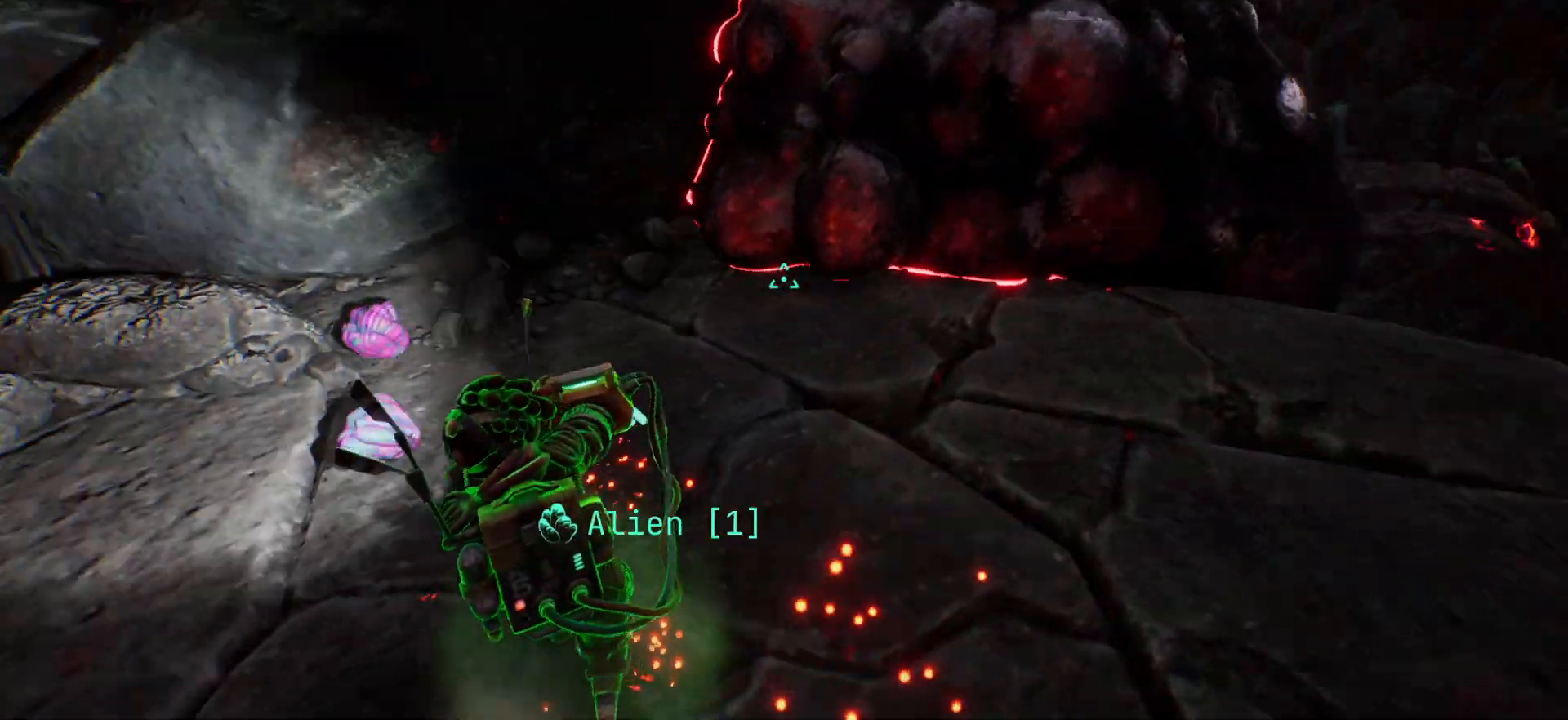
{"keys": ["w"], "events": []}
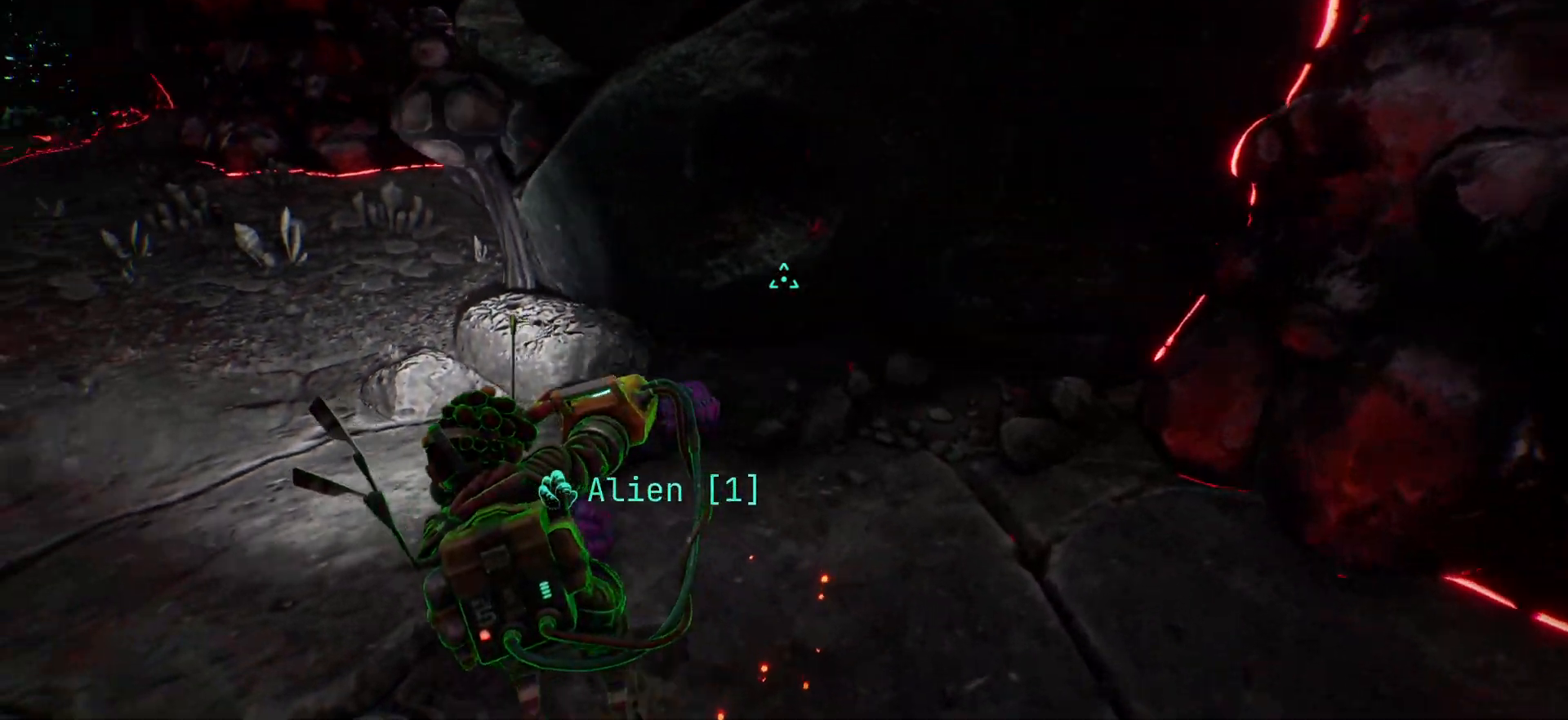
{"keys": [], "events": [[217, "w", "up"]]}
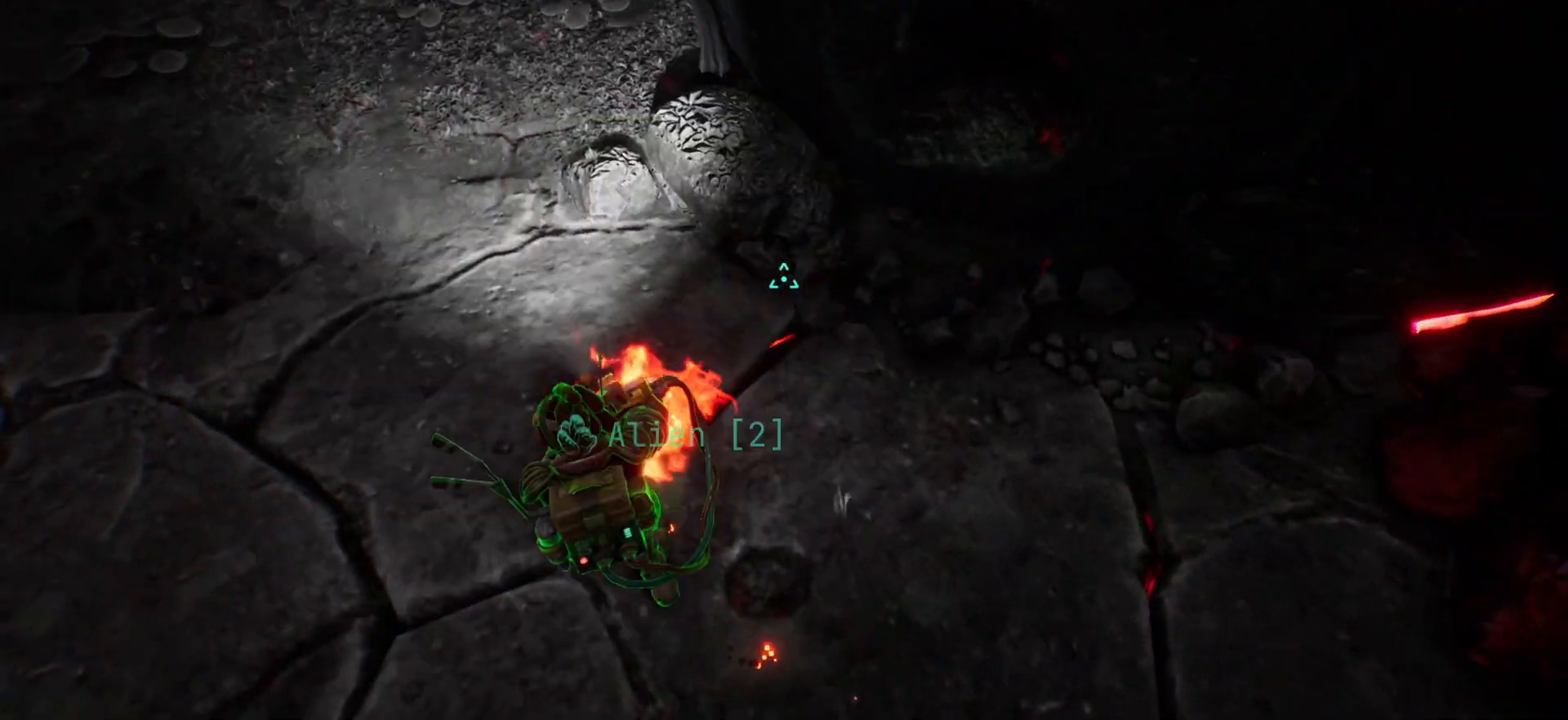
{"keys": [], "events": []}
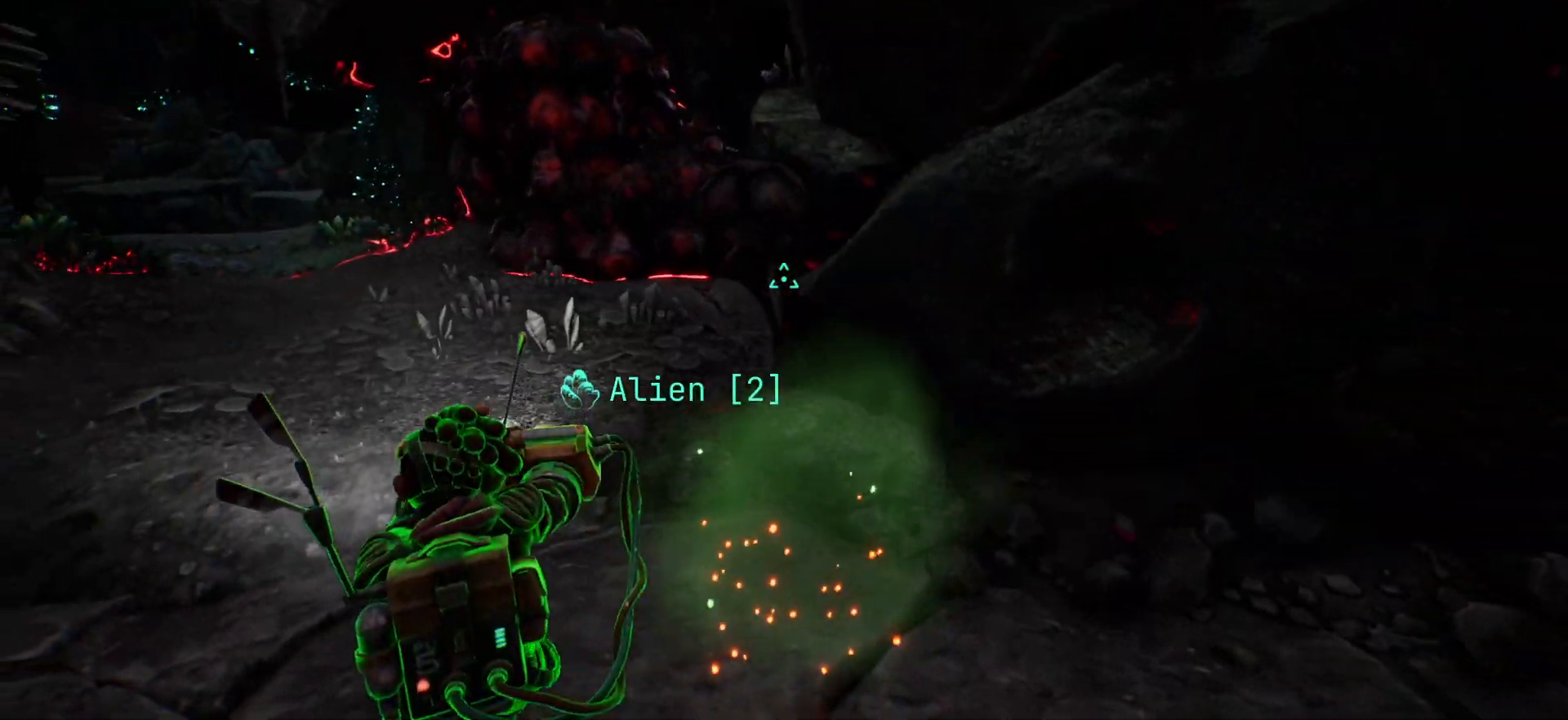
{"keys": ["w"], "events": [[183, "w", "down"]]}
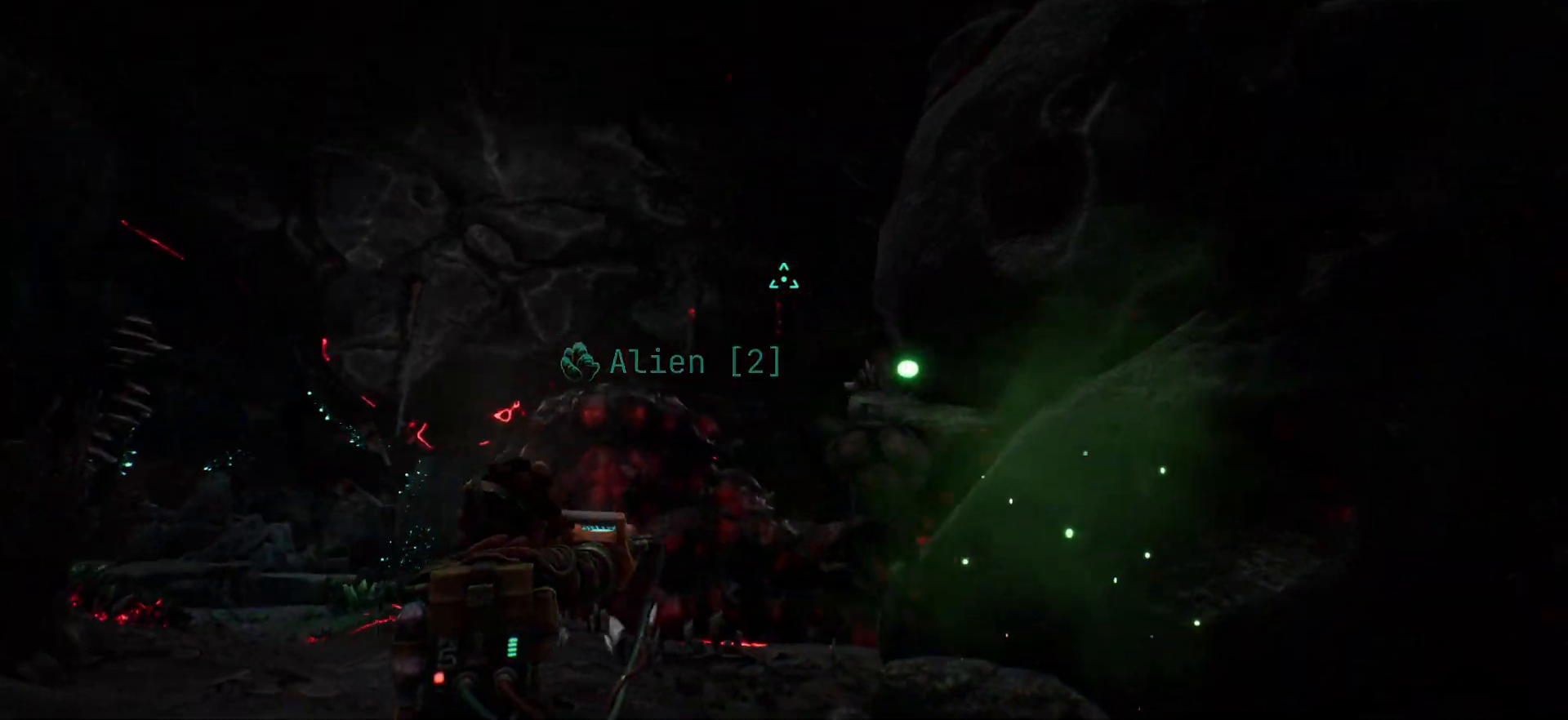
{"keys": ["w"], "events": []}
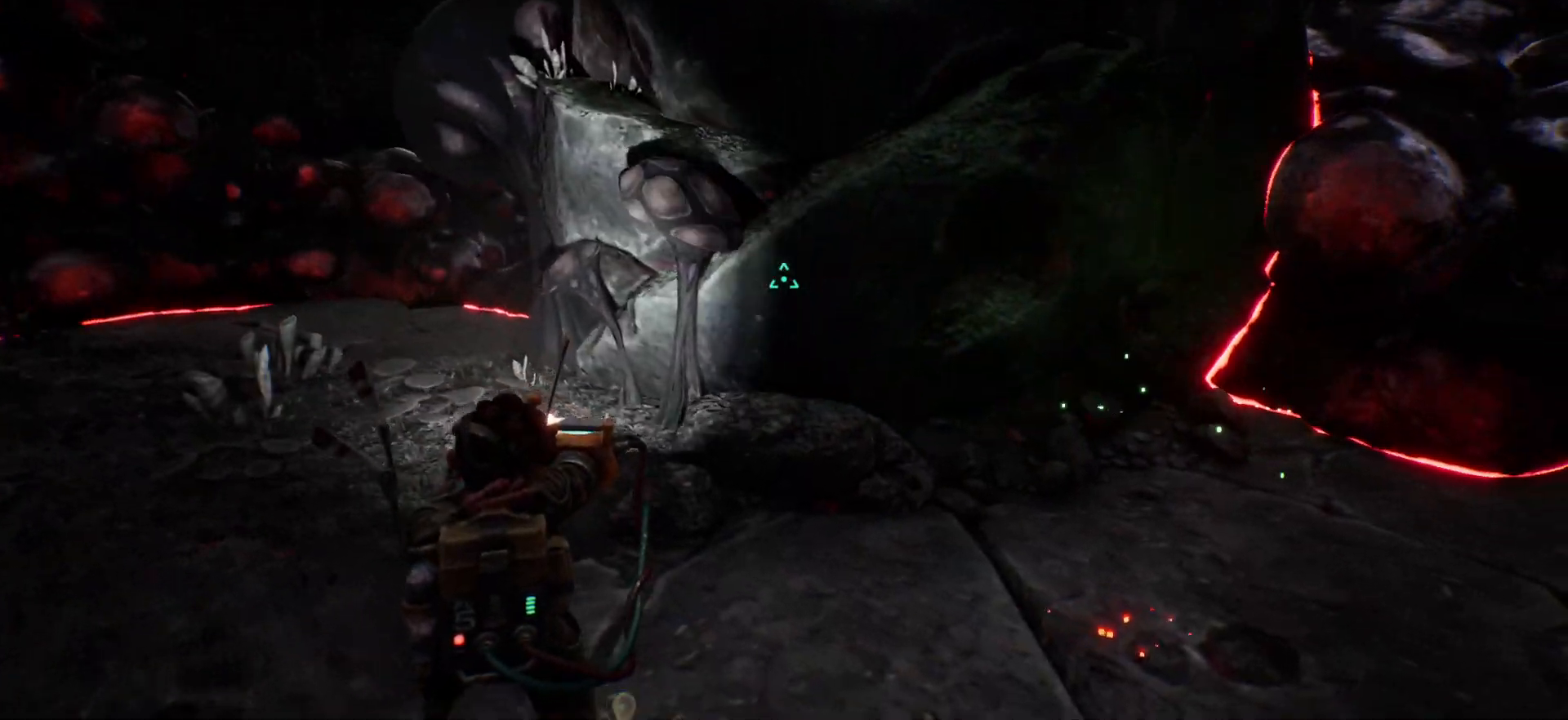
{"keys": ["w"], "events": [[83, "w", "up"], [117, "w", "down"]]}
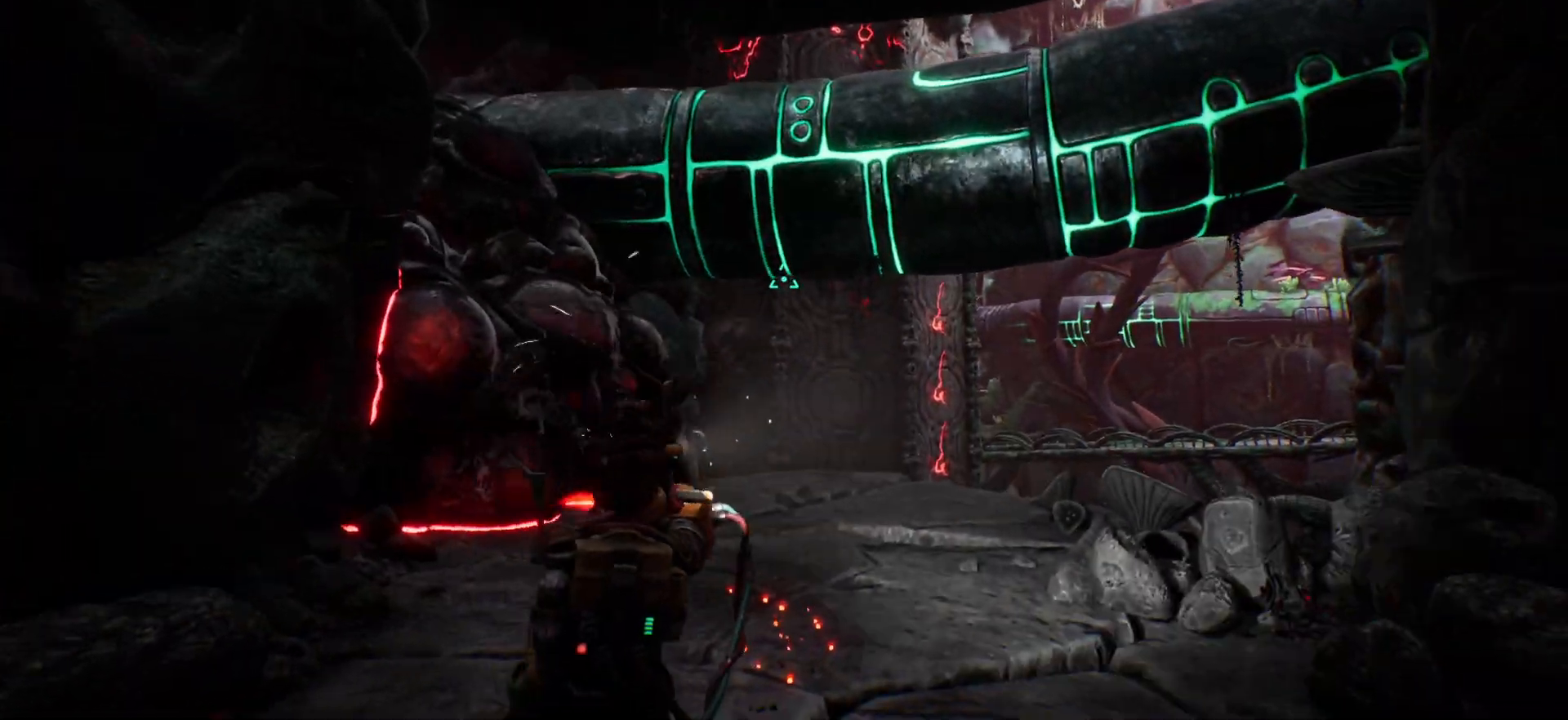
{"keys": ["shift", "w"], "events": [[250, "shift", "down"]]}
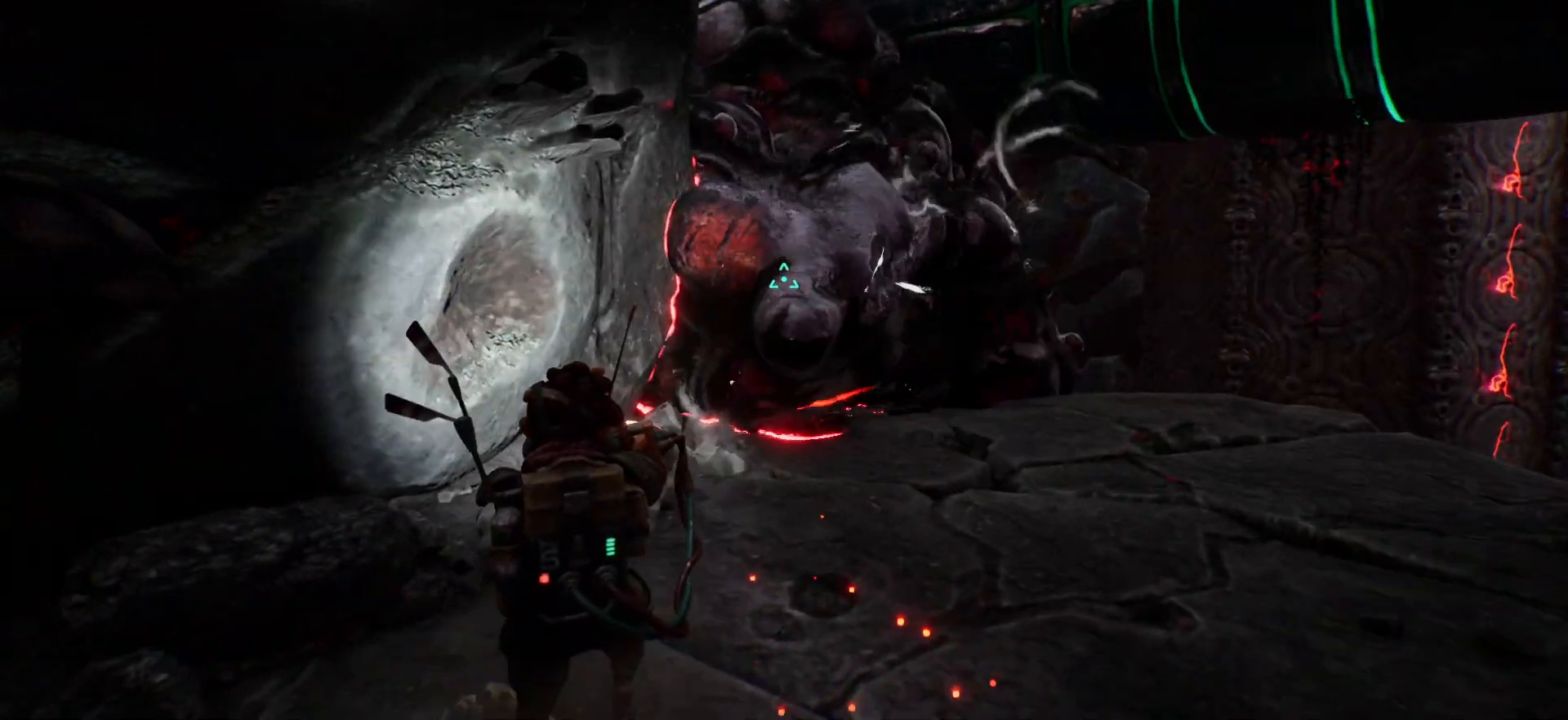
{"keys": ["shift", "w"], "events": []}
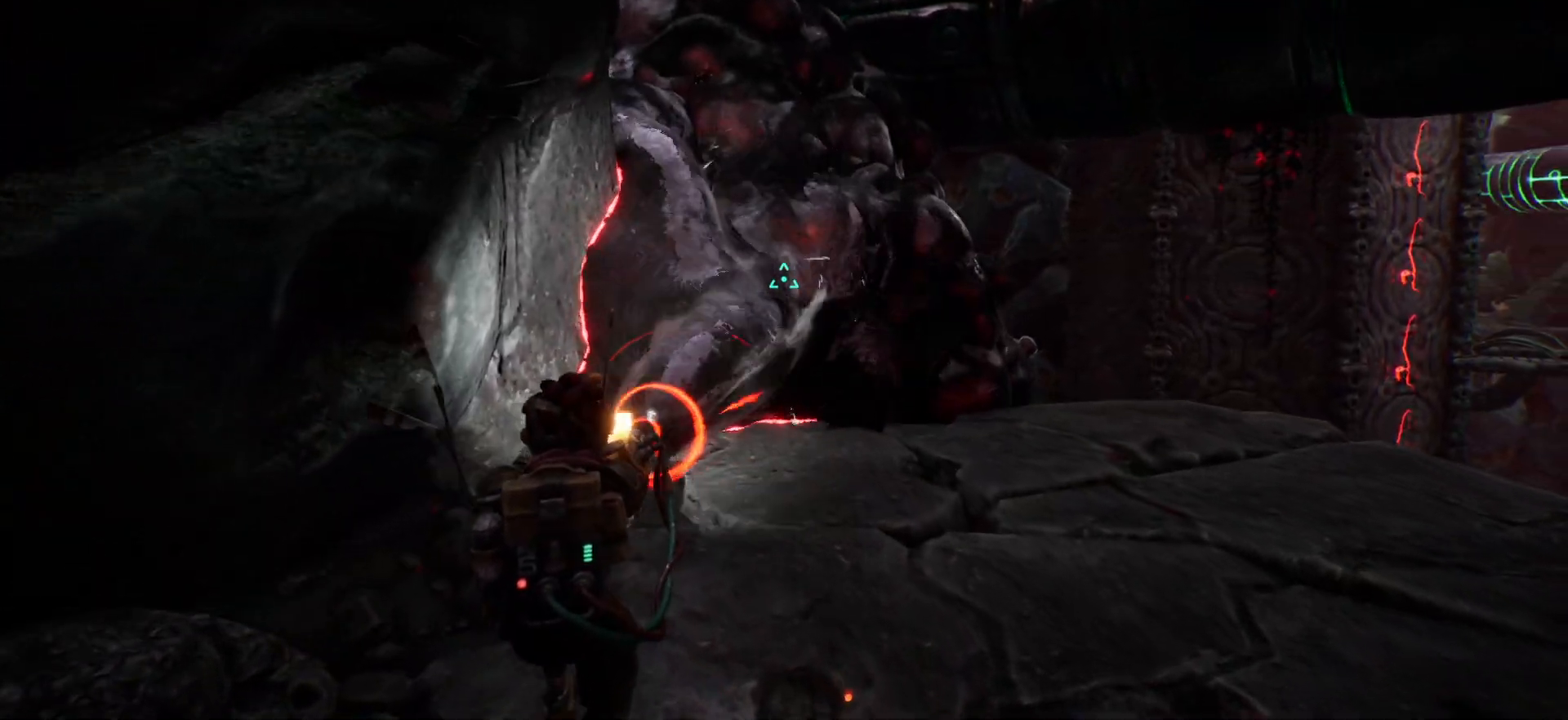
{"keys": ["shift", "w"], "events": []}